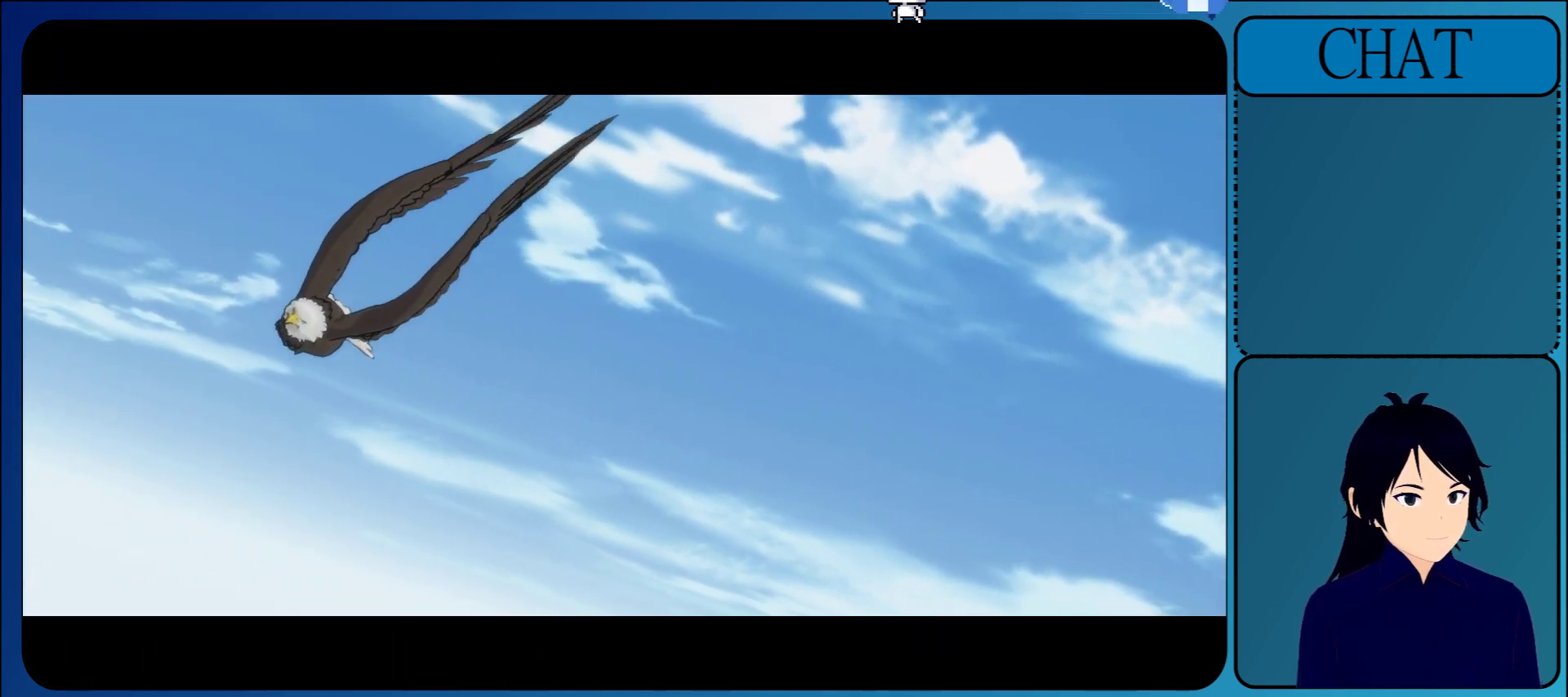
Gameplay with a controller (arcade stick); each line is a JSON object with the inputs held at the frame after it. "events" lists button and stick changes between this image and that frame as [ms after this image, input, new state], when the widget could be followed in between. Not read: L3 R3 START.
{"buttons": ["CROSS"], "left_stick": "center", "events": [[50, "CROSS", "down"], [250, "CROSS", "up"], [367, "CROSS", "down"]]}
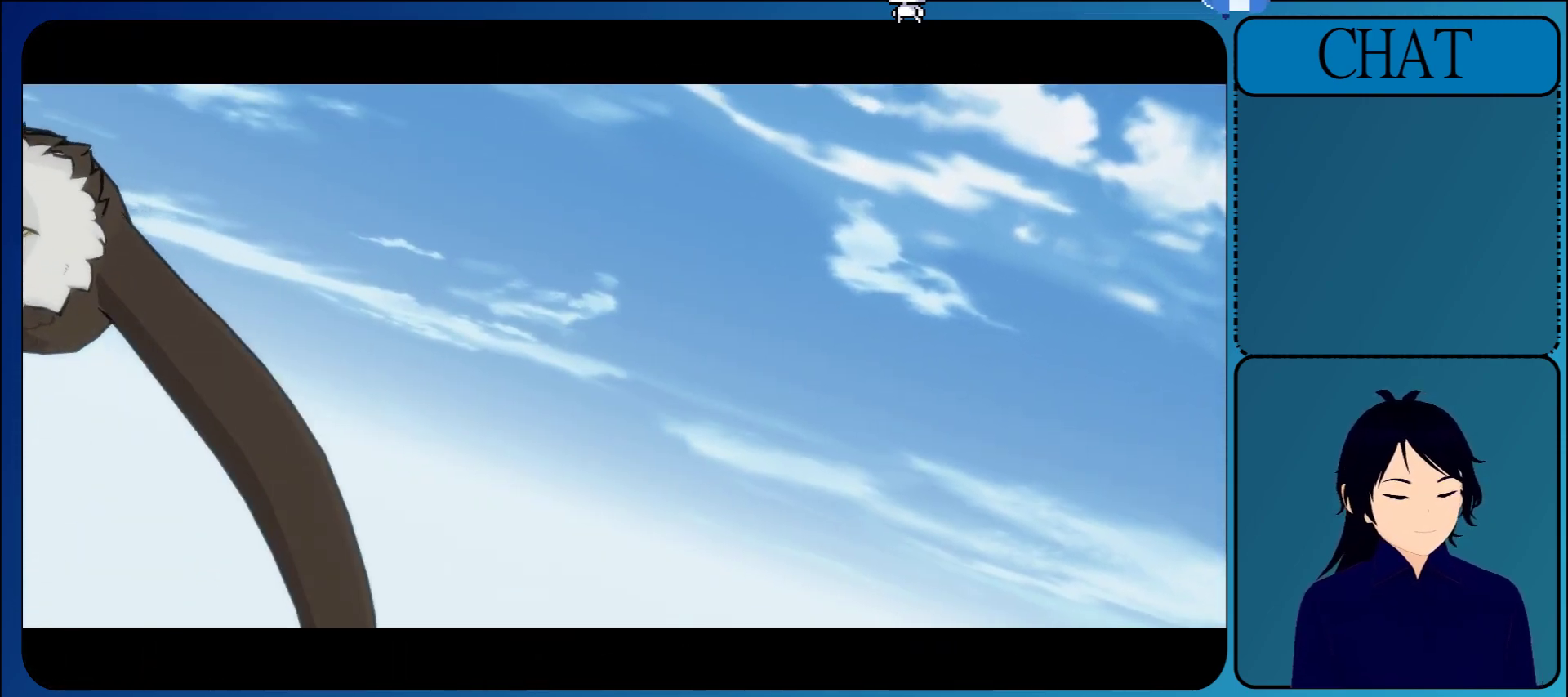
{"buttons": ["CROSS"], "left_stick": "center", "events": [[33, "CROSS", "up"], [117, "CROSS", "down"], [300, "CROSS", "up"], [400, "CROSS", "down"], [417, "L1", "down"], [433, "L1", "up"]]}
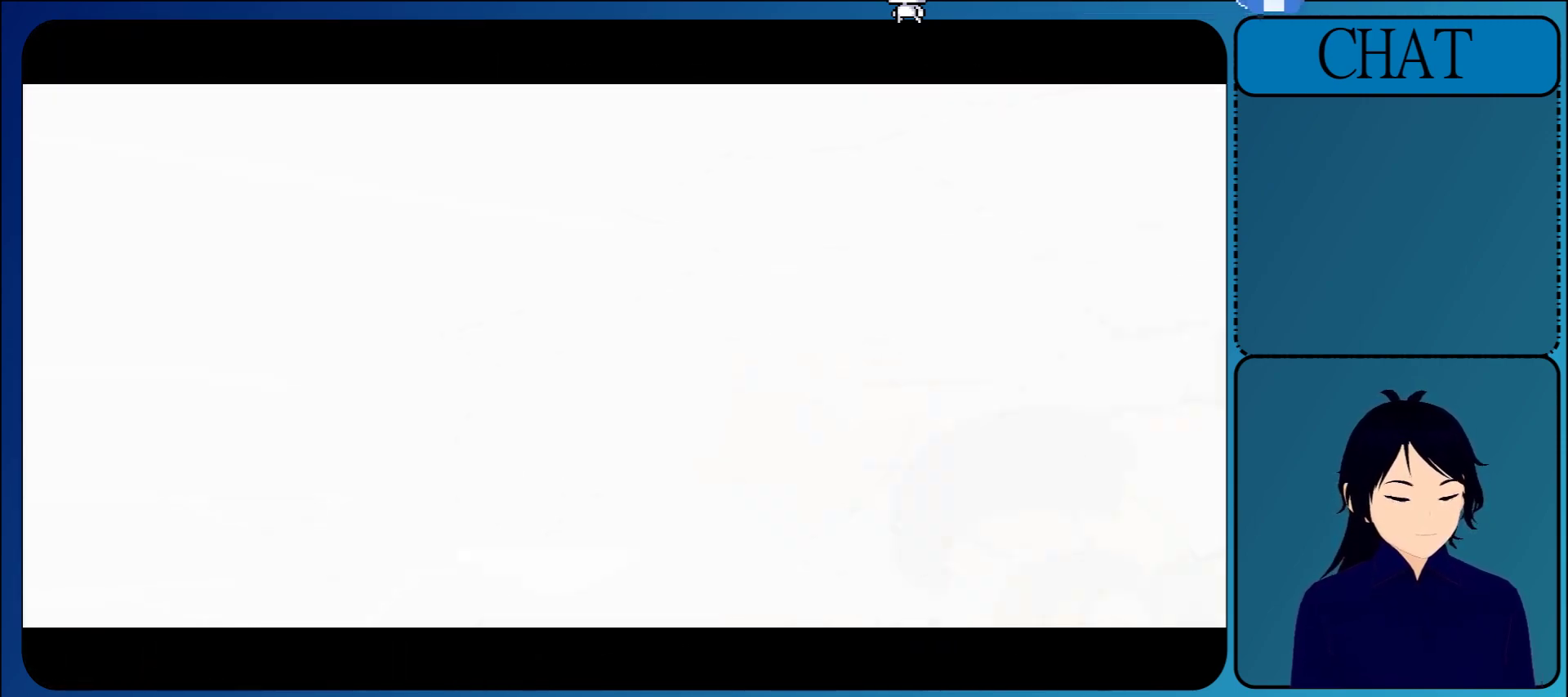
{"buttons": ["CROSS"], "left_stick": "center", "events": [[17, "CROSS", "up"], [200, "CROSS", "down"], [367, "CROSS", "up"], [500, "CROSS", "down"]]}
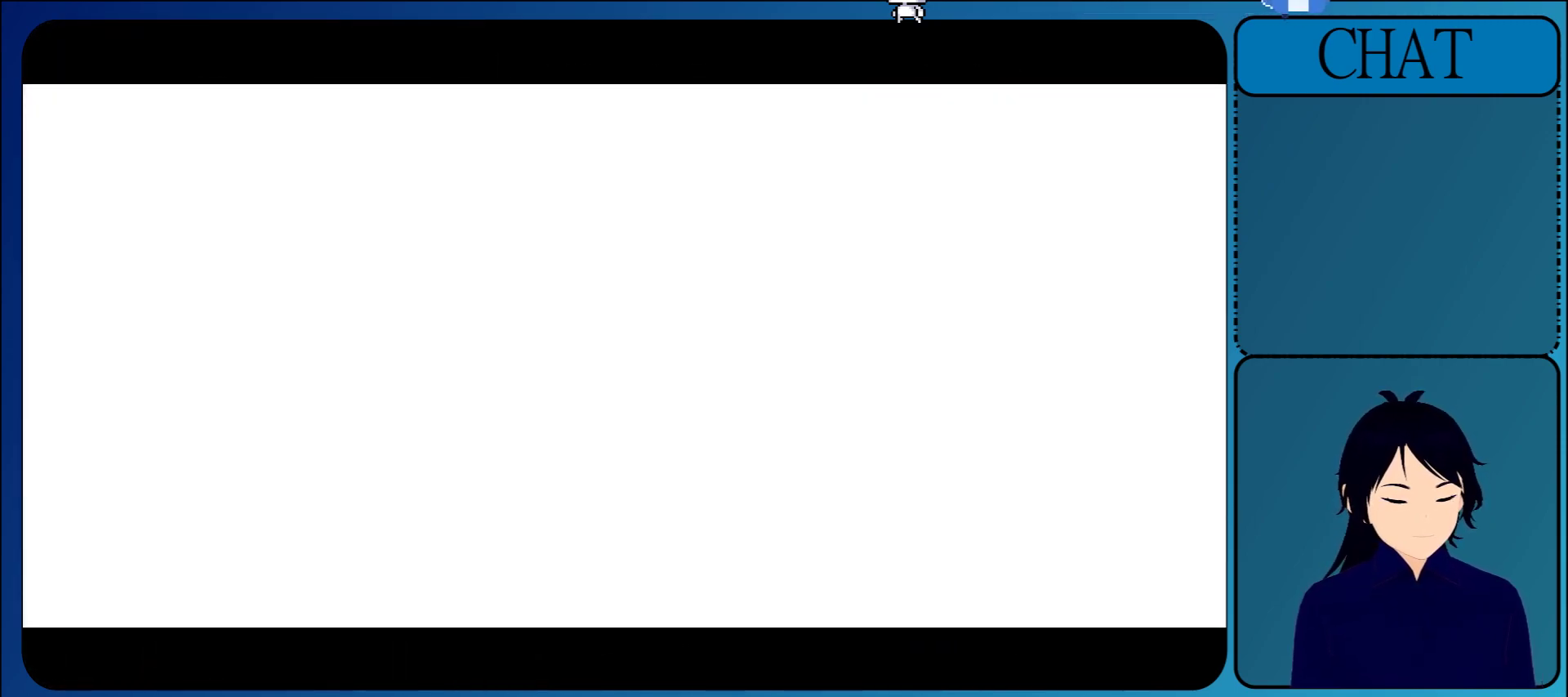
{"buttons": ["CROSS"], "left_stick": "center", "events": [[200, "CROSS", "up"], [350, "CROSS", "down"]]}
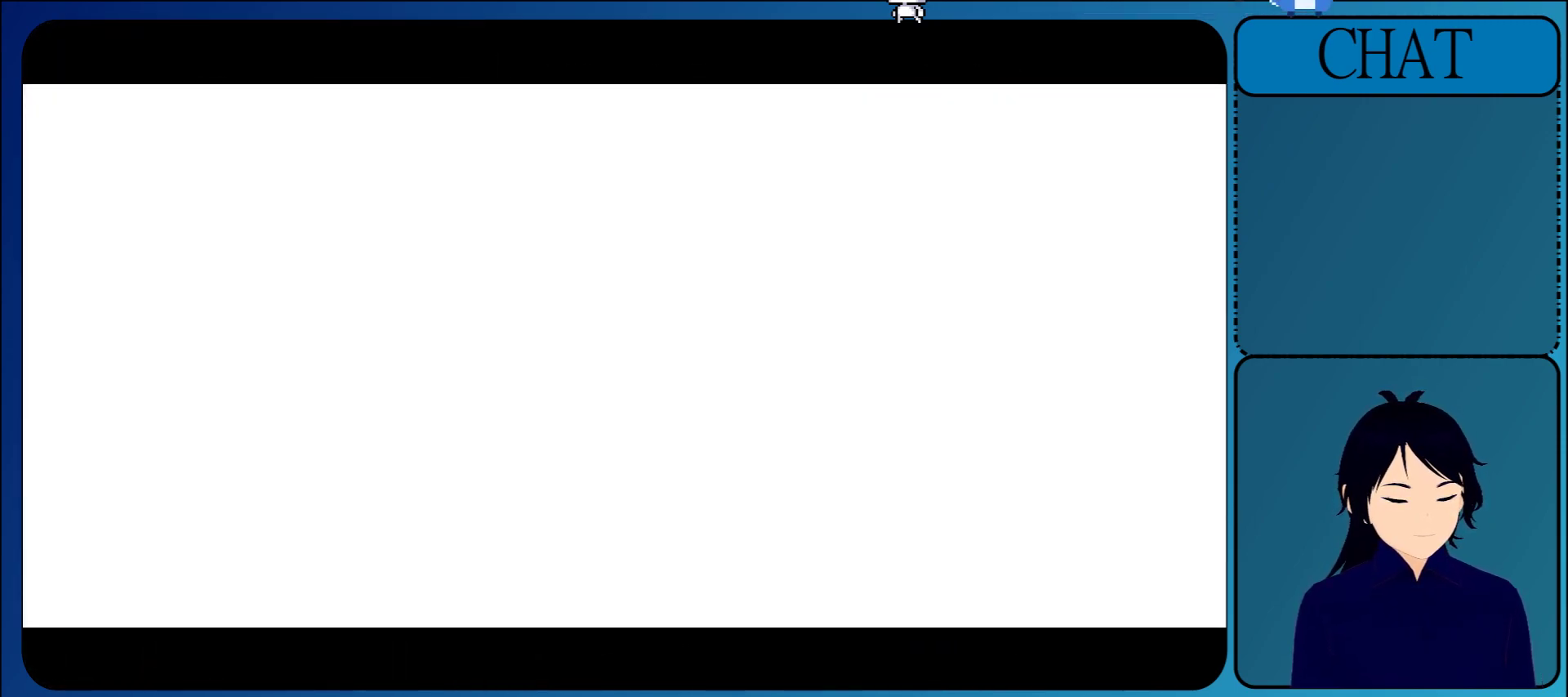
{"buttons": [], "left_stick": "center", "events": [[33, "CROSS", "up"], [200, "CROSS", "down"], [400, "CROSS", "up"]]}
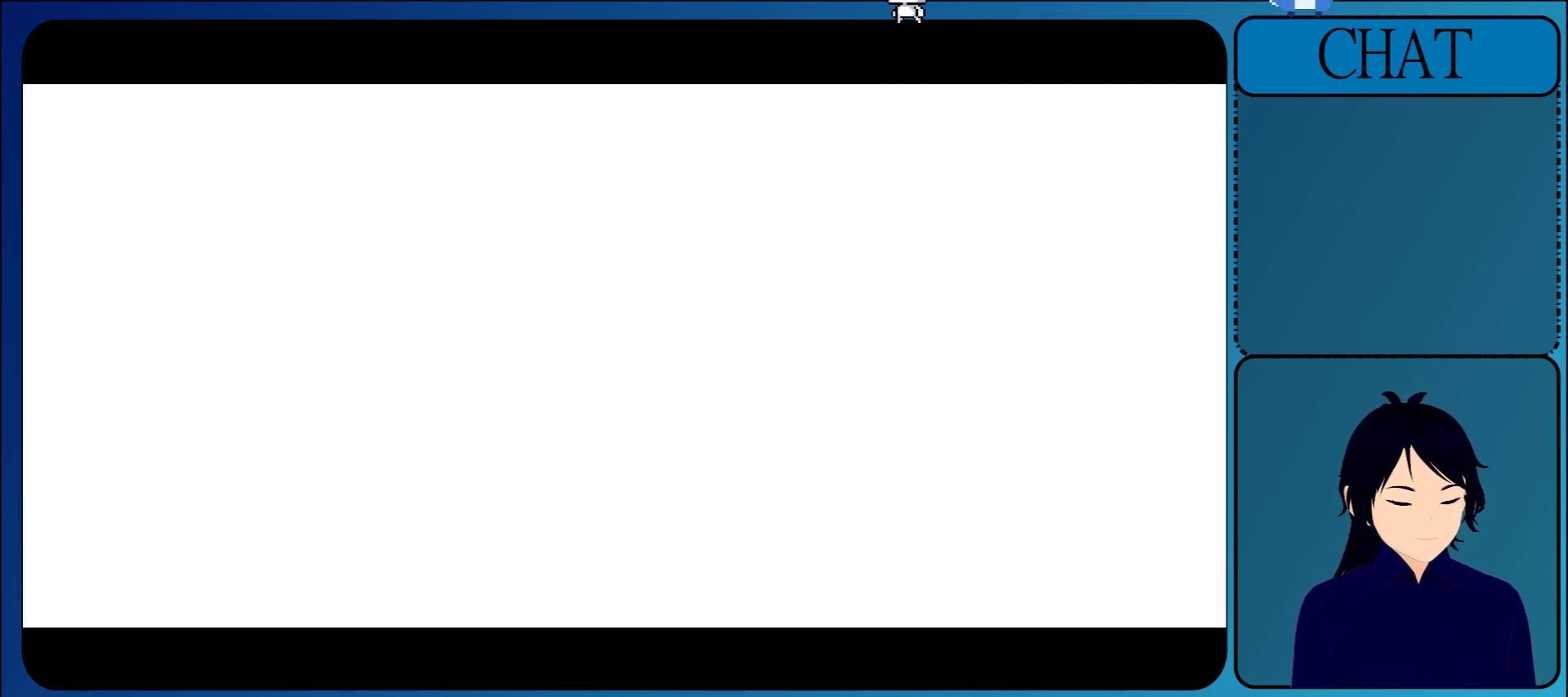
{"buttons": ["CROSS"], "left_stick": "center", "events": [[33, "CROSS", "down"], [233, "CROSS", "up"], [400, "CROSS", "down"]]}
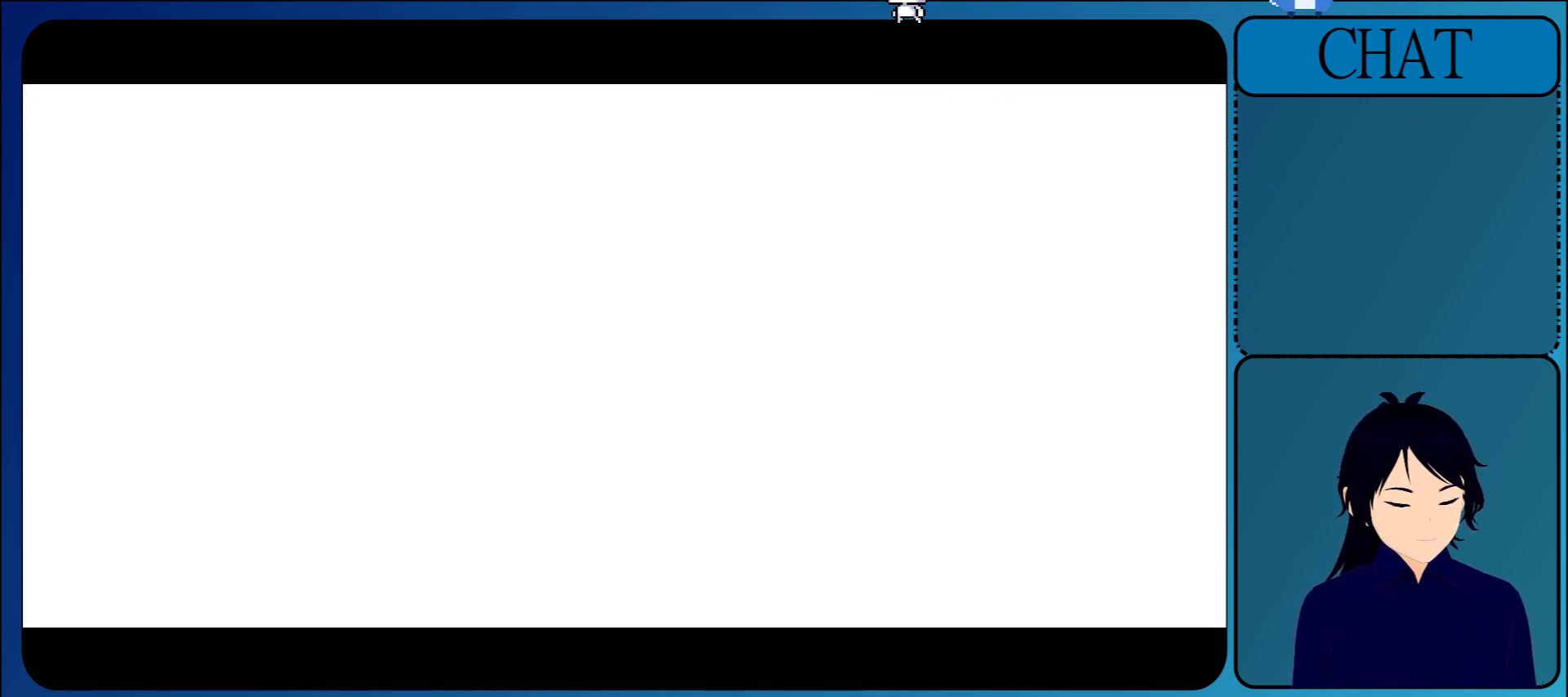
{"buttons": ["CROSS"], "left_stick": "center", "events": [[67, "CROSS", "up"], [417, "CROSS", "down"]]}
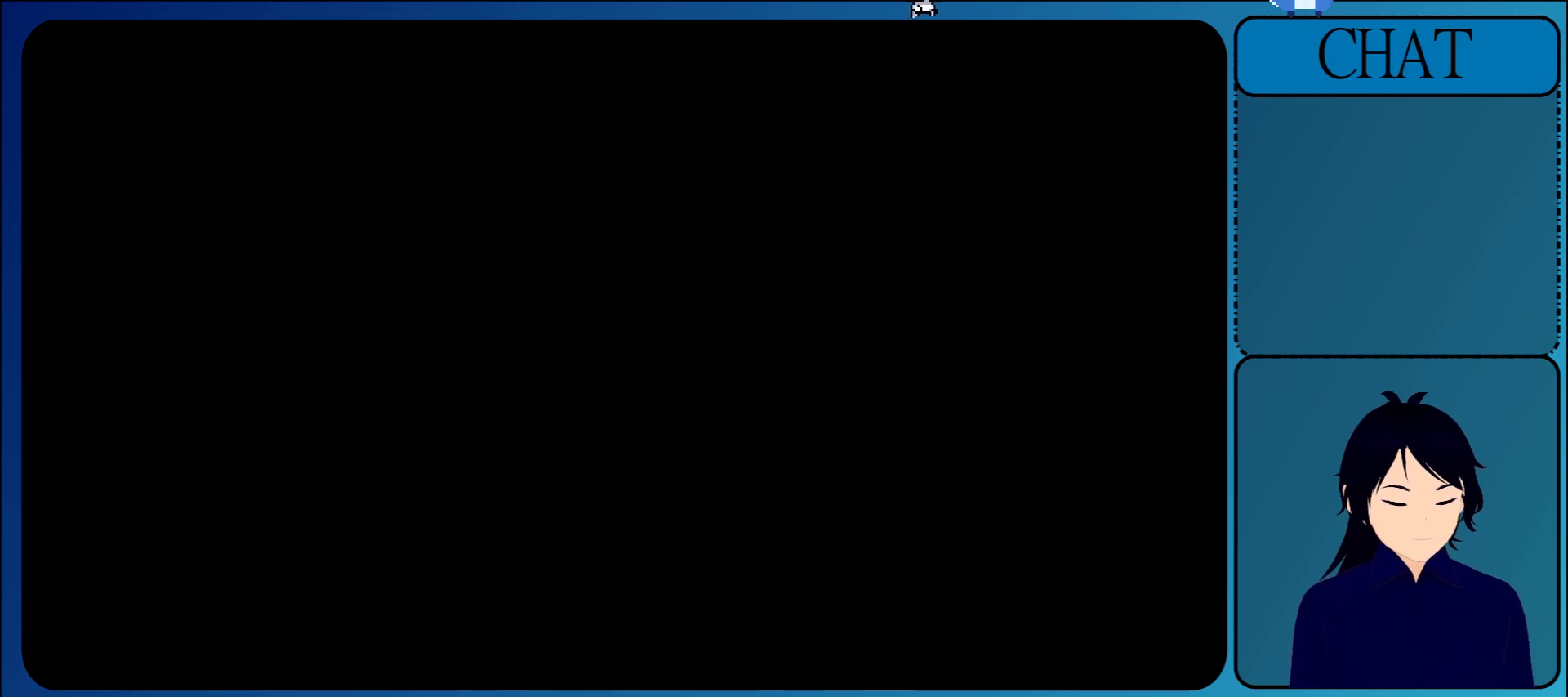
{"buttons": [], "left_stick": "center", "events": [[117, "CROSS", "up"], [217, "CROSS", "down"], [367, "CROSS", "up"]]}
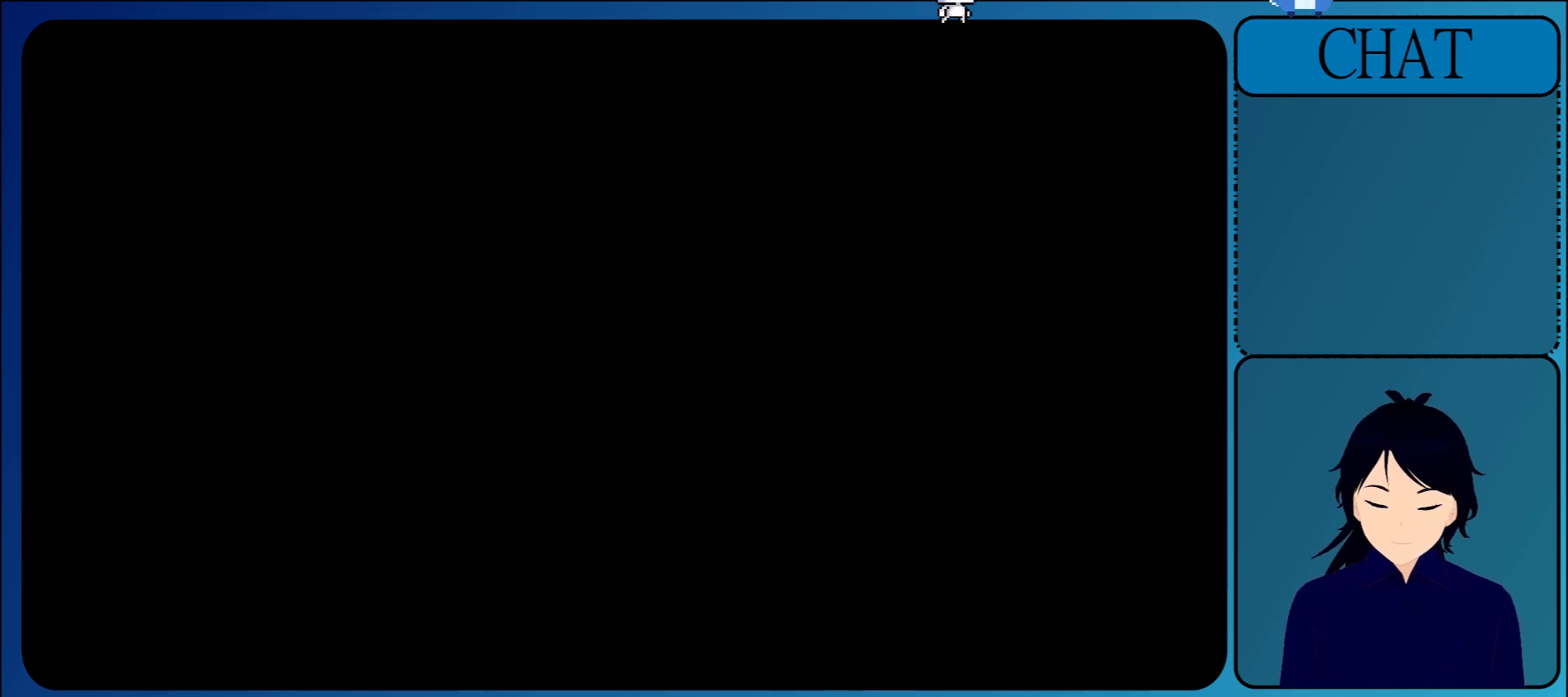
{"buttons": [], "left_stick": "center", "events": []}
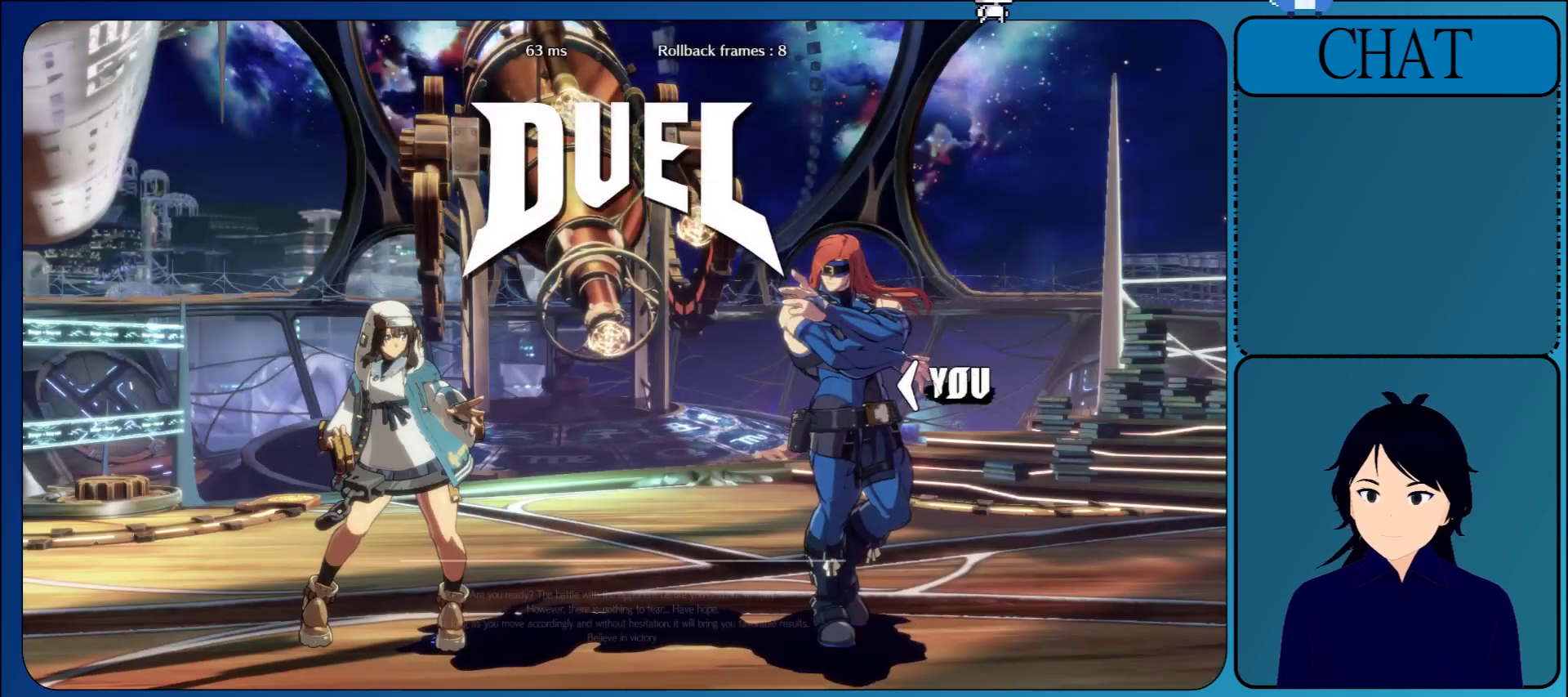
{"buttons": [], "left_stick": "center", "events": []}
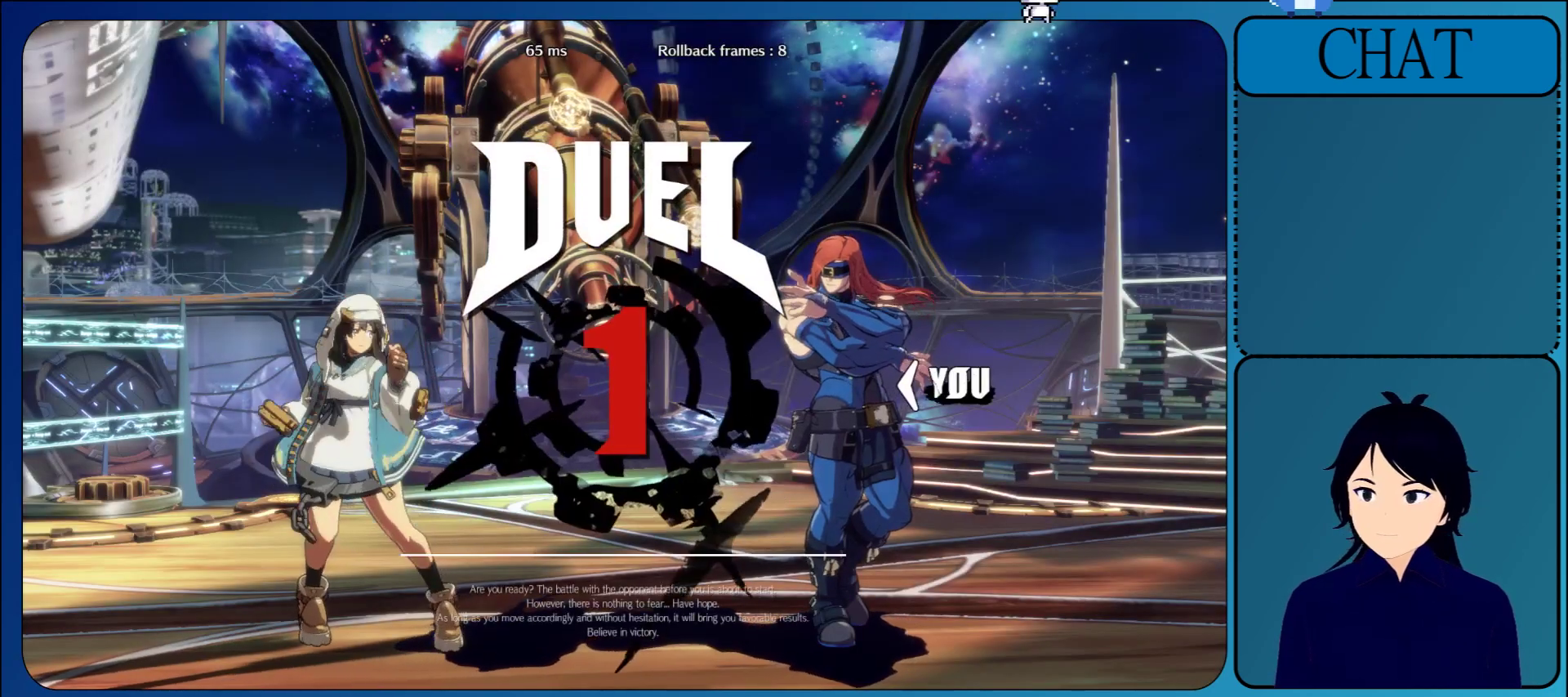
{"buttons": [], "left_stick": "center", "events": []}
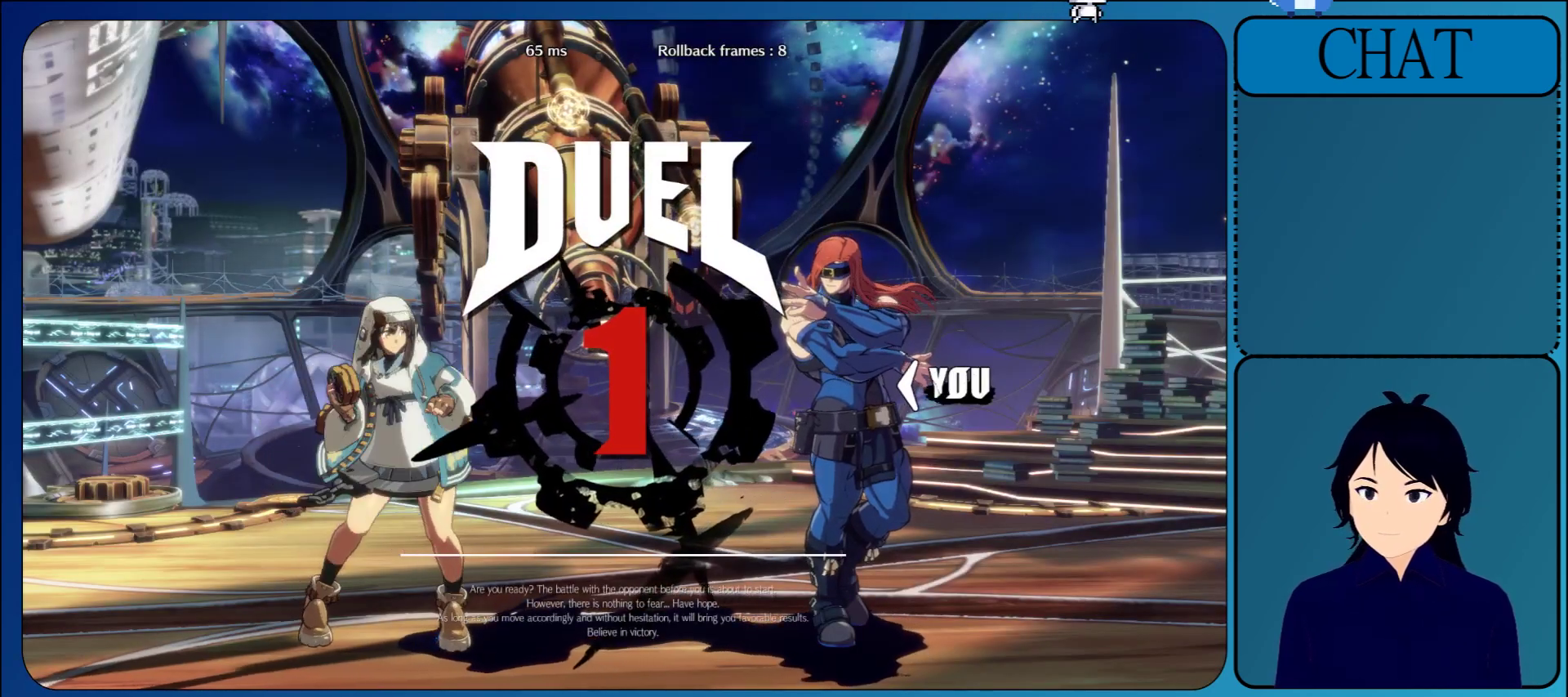
{"buttons": [], "left_stick": "center", "events": []}
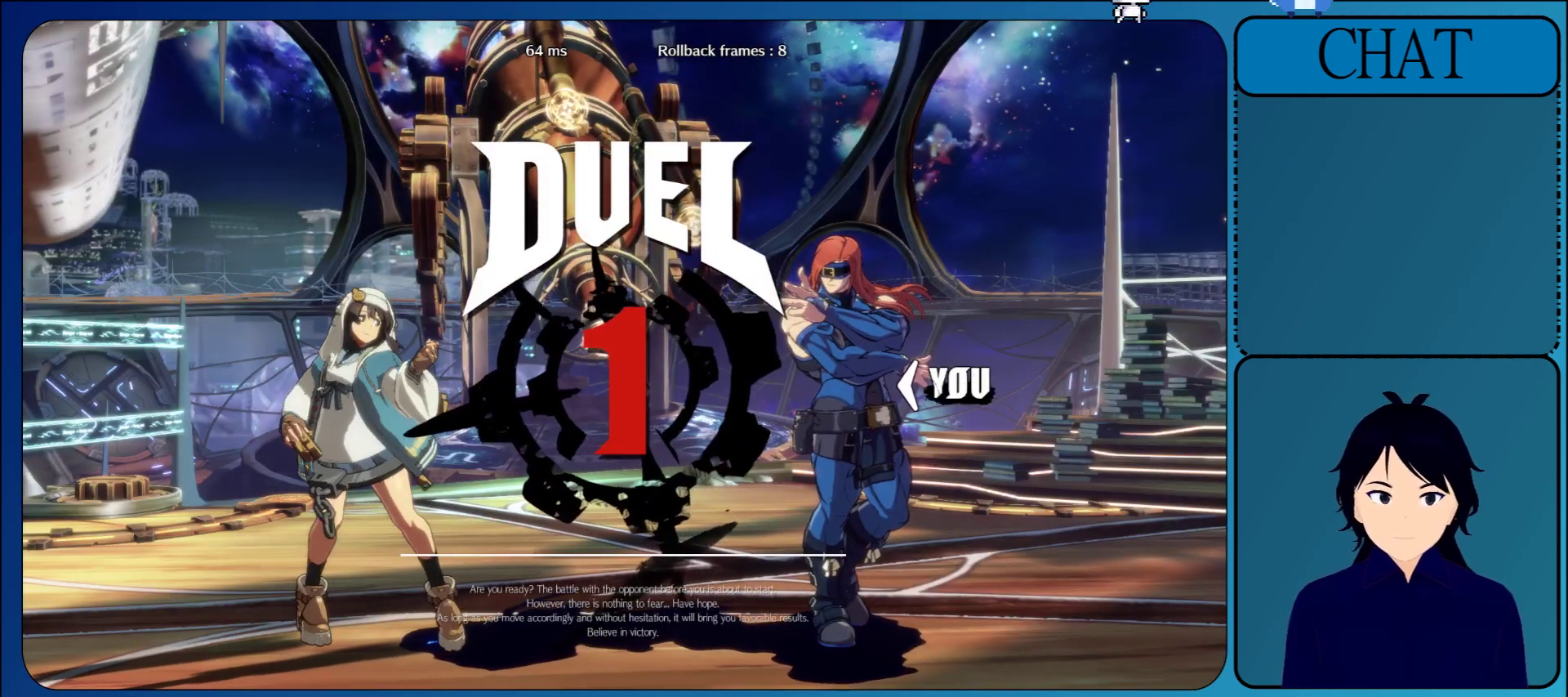
{"buttons": [], "left_stick": "center", "events": []}
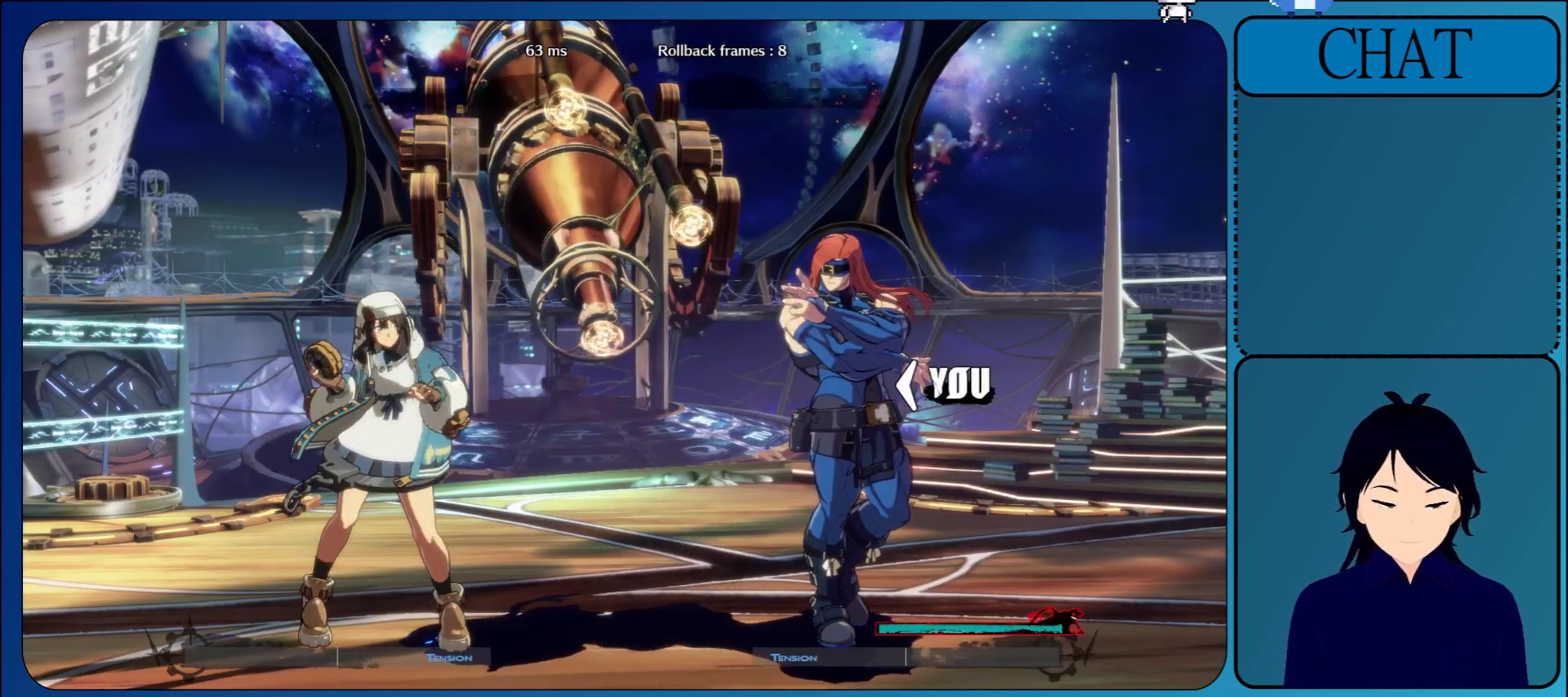
{"buttons": [], "left_stick": "center", "events": []}
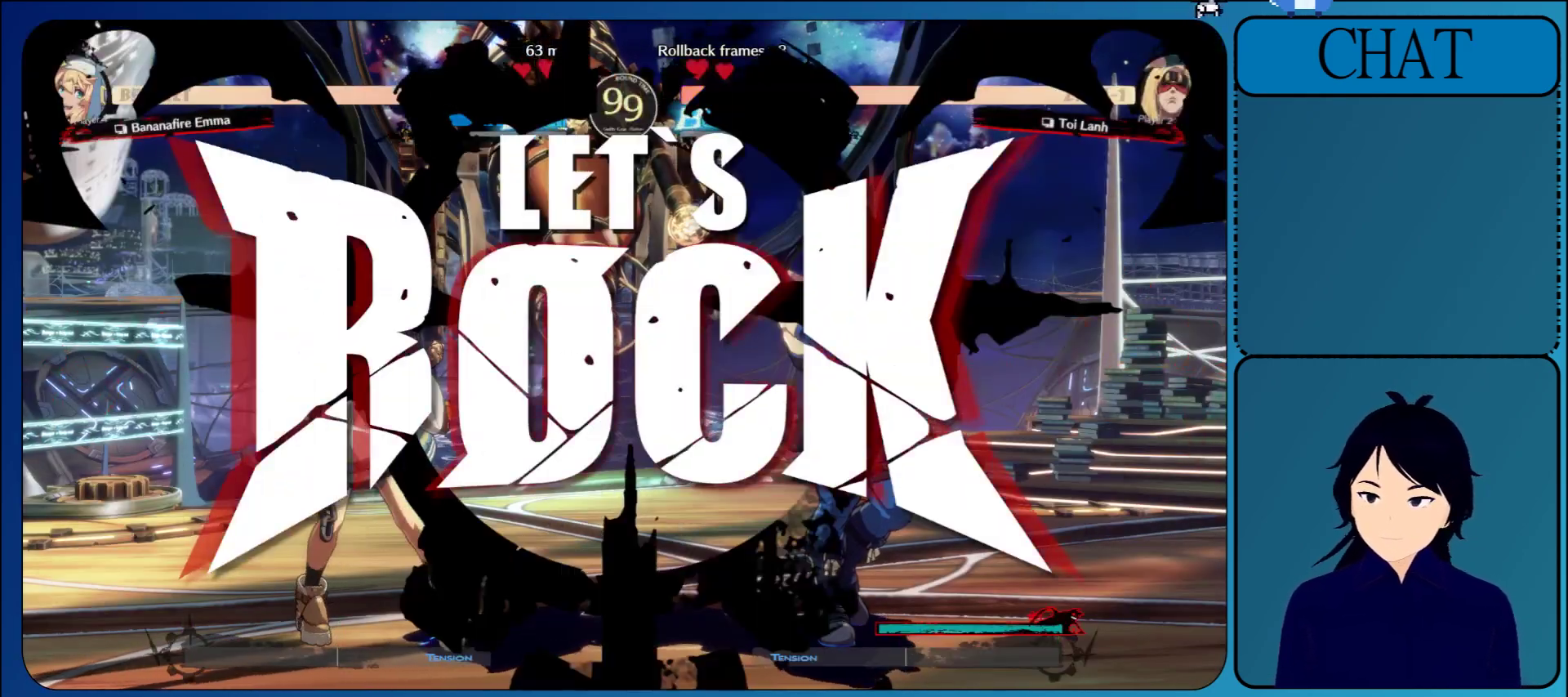
{"buttons": ["R1"], "left_stick": "center", "events": [[383, "left_stick", "up"], [467, "R1", "down"], [467, "left_stick", "center"]]}
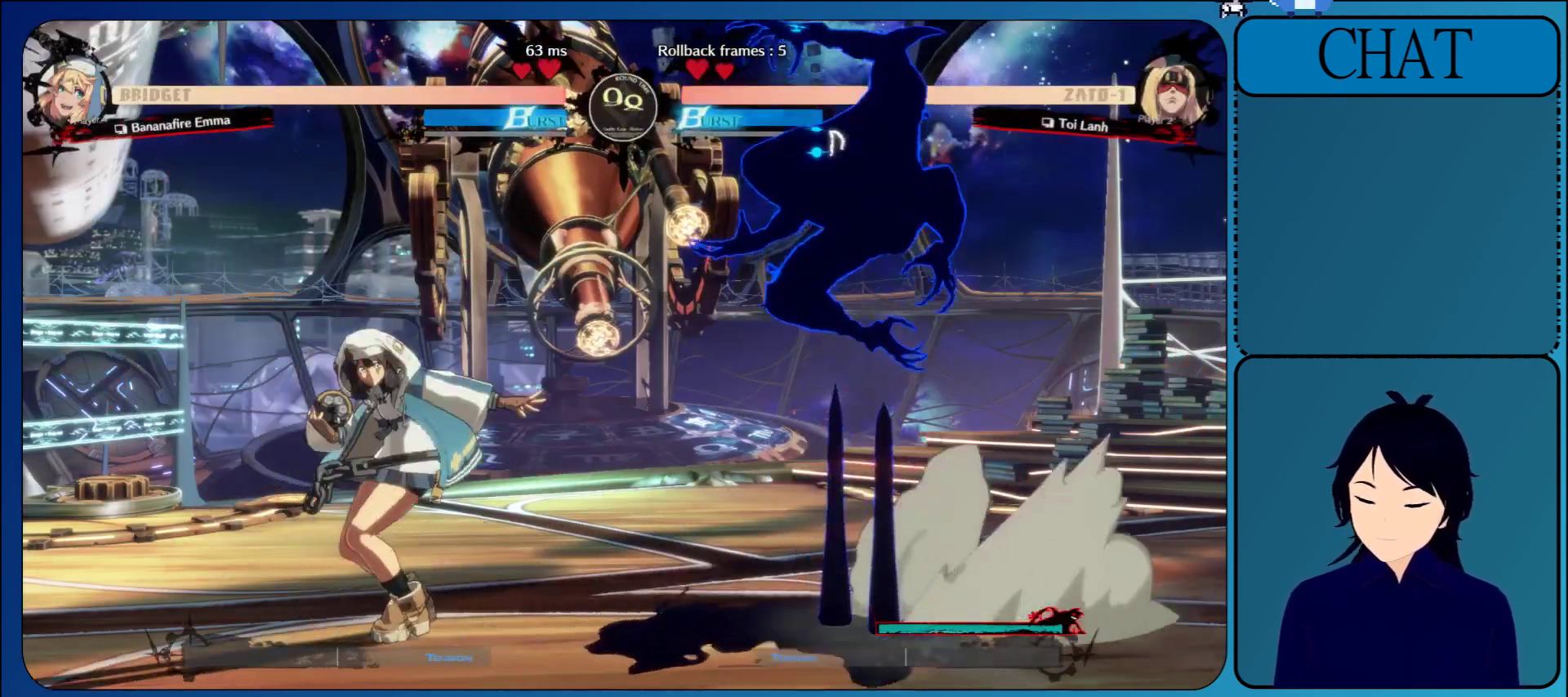
{"buttons": [], "left_stick": "right", "events": [[50, "R1", "up"], [117, "R1", "down"], [233, "R1", "up"], [300, "left_stick", "right"]]}
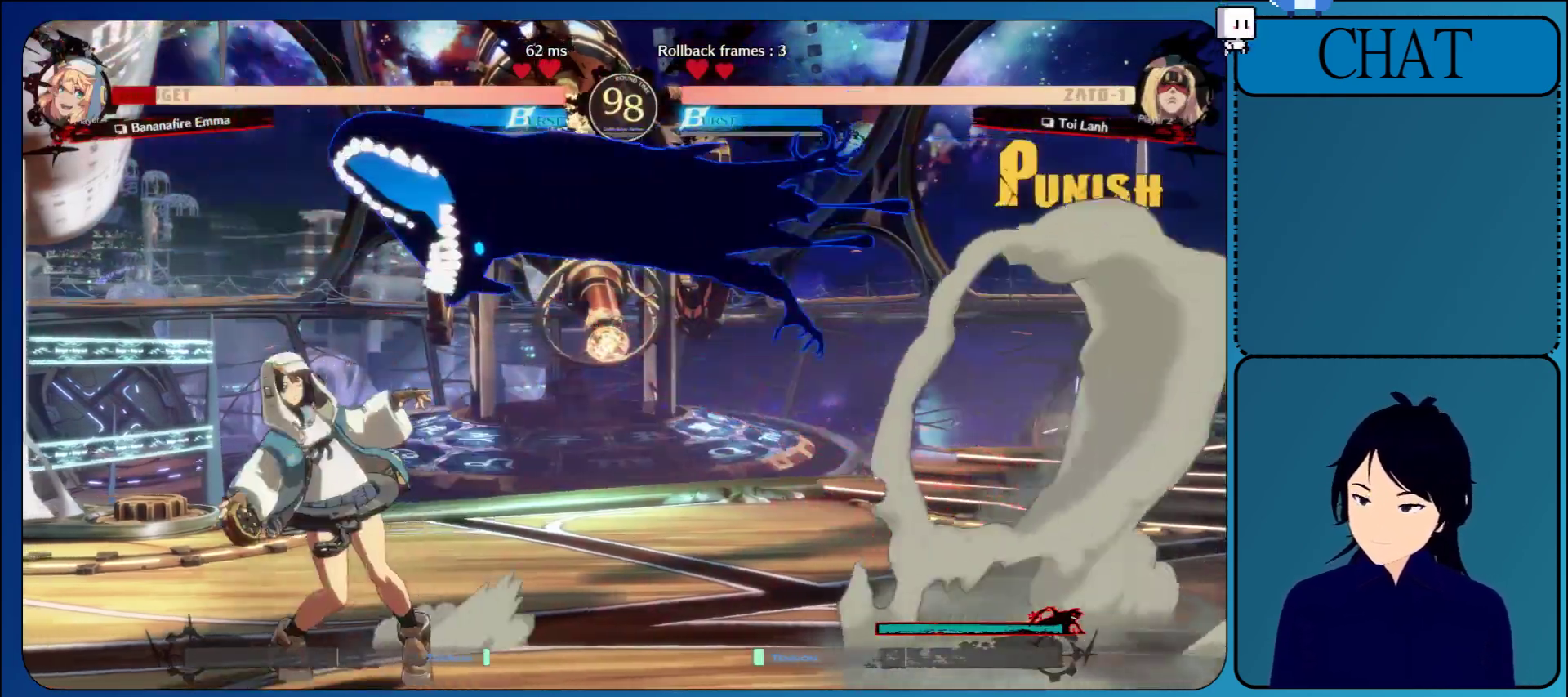
{"buttons": ["R1"], "left_stick": "right", "events": [[433, "R1", "down"]]}
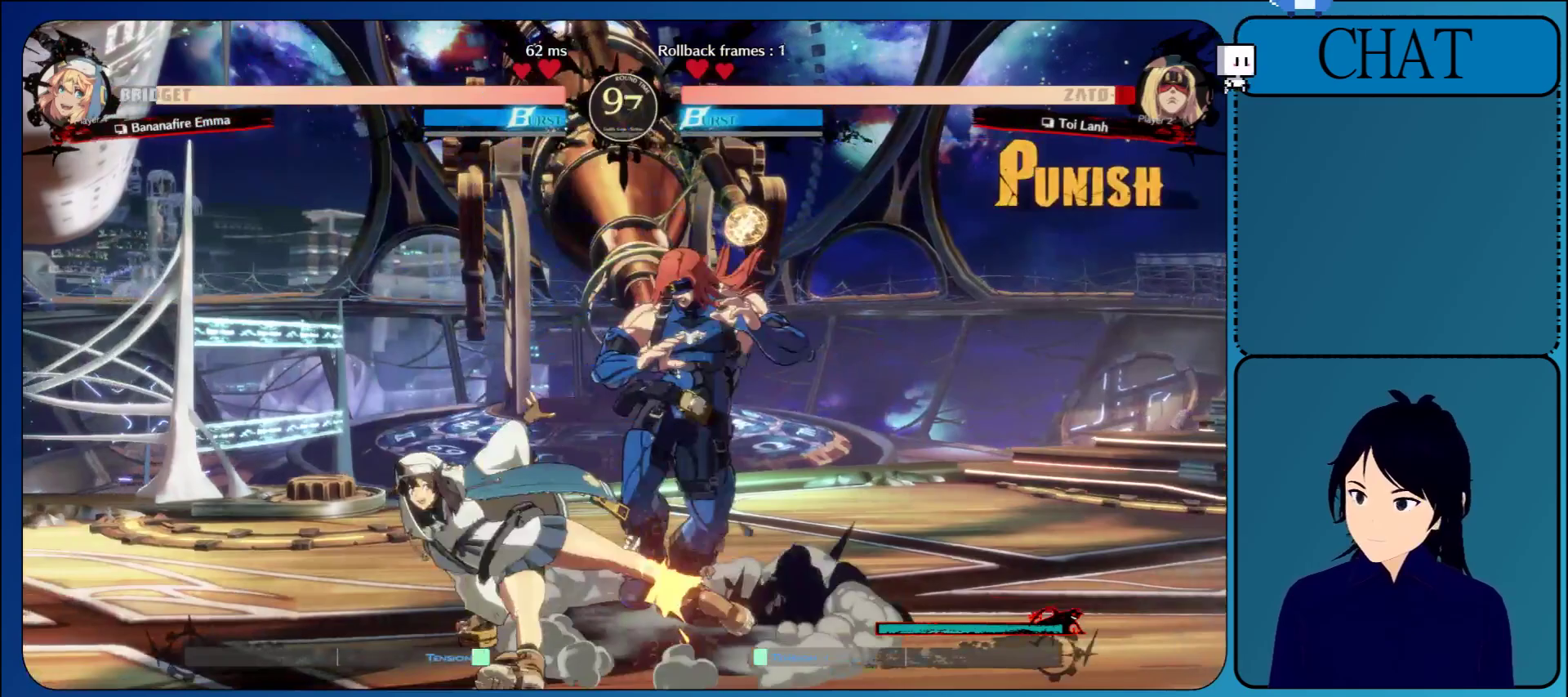
{"buttons": [], "left_stick": "down-right", "events": [[50, "R1", "up"], [133, "left_stick", "down-right"], [333, "R1", "down"], [483, "R1", "up"]]}
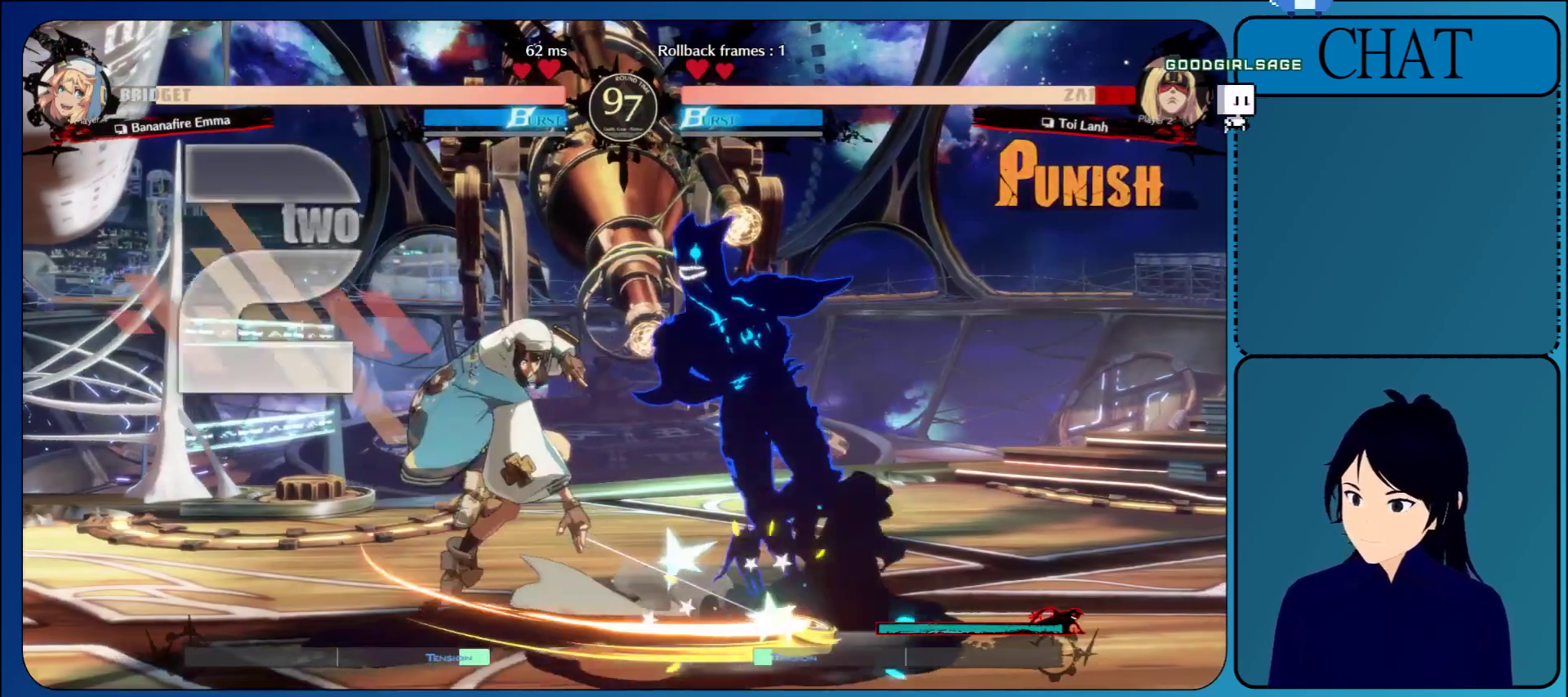
{"buttons": [], "left_stick": "down-right", "events": [[100, "R1", "down"], [100, "SQUARE", "down"], [117, "CIRCLE", "down"], [117, "R2", "down"], [117, "TRIANGLE", "down"], [233, "SQUARE", "up"], [250, "L2", "down"], [267, "CIRCLE", "up"], [267, "TRIANGLE", "up"], [283, "R1", "up"], [283, "R2", "up"], [300, "L2", "up"]]}
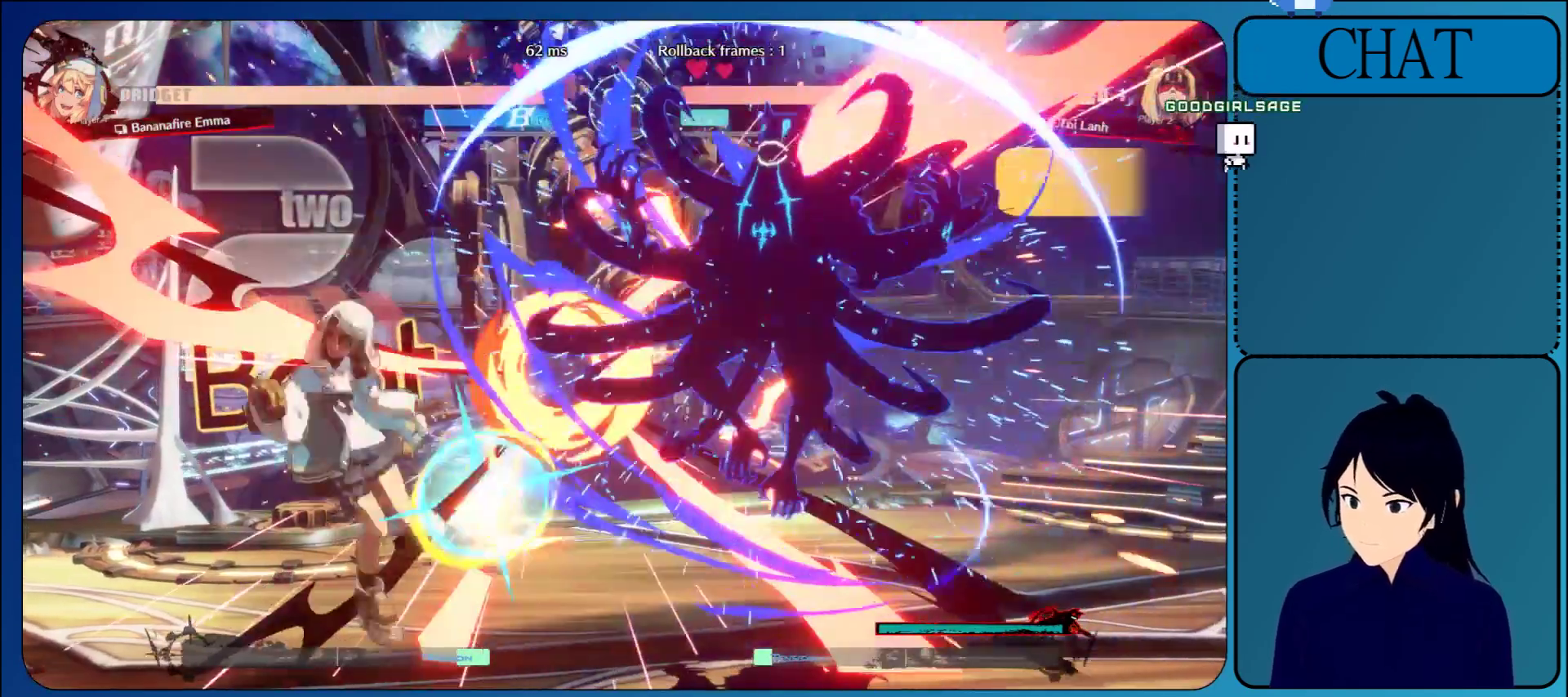
{"buttons": [], "left_stick": "center", "events": [[17, "left_stick", "center"]]}
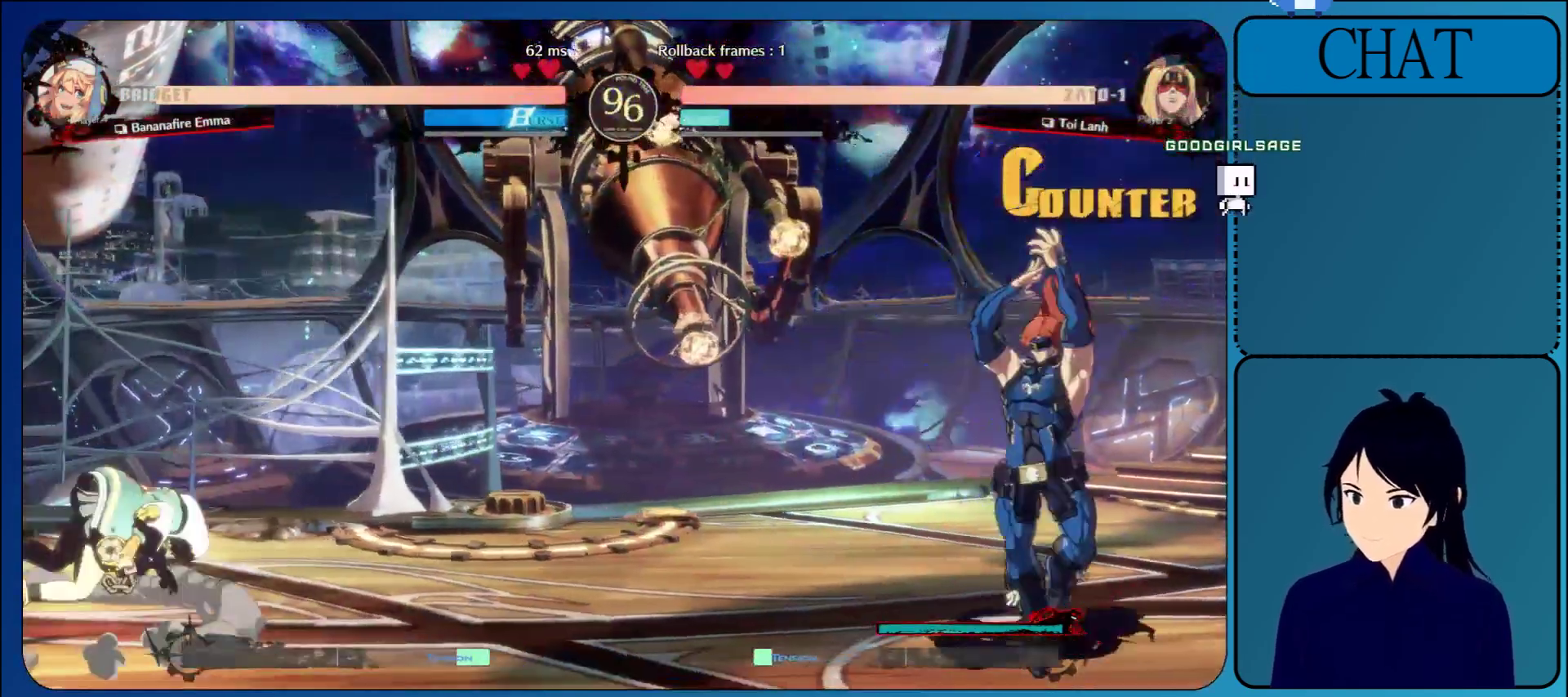
{"buttons": [], "left_stick": "left", "events": [[33, "left_stick", "down-right"], [133, "left_stick", "left"], [217, "TRIANGLE", "down"], [333, "TRIANGLE", "up"]]}
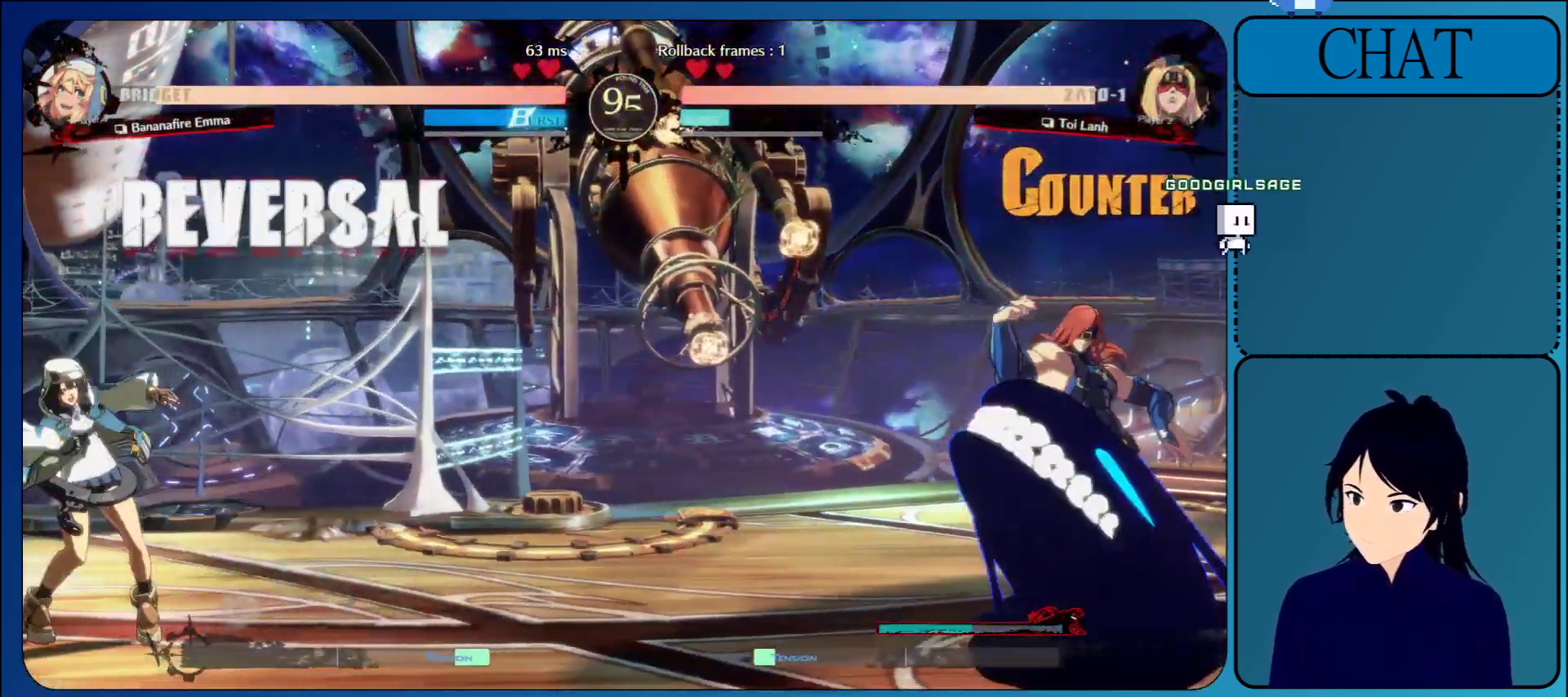
{"buttons": [], "left_stick": "down-right", "events": [[33, "left_stick", "down"], [233, "left_stick", "down-right"]]}
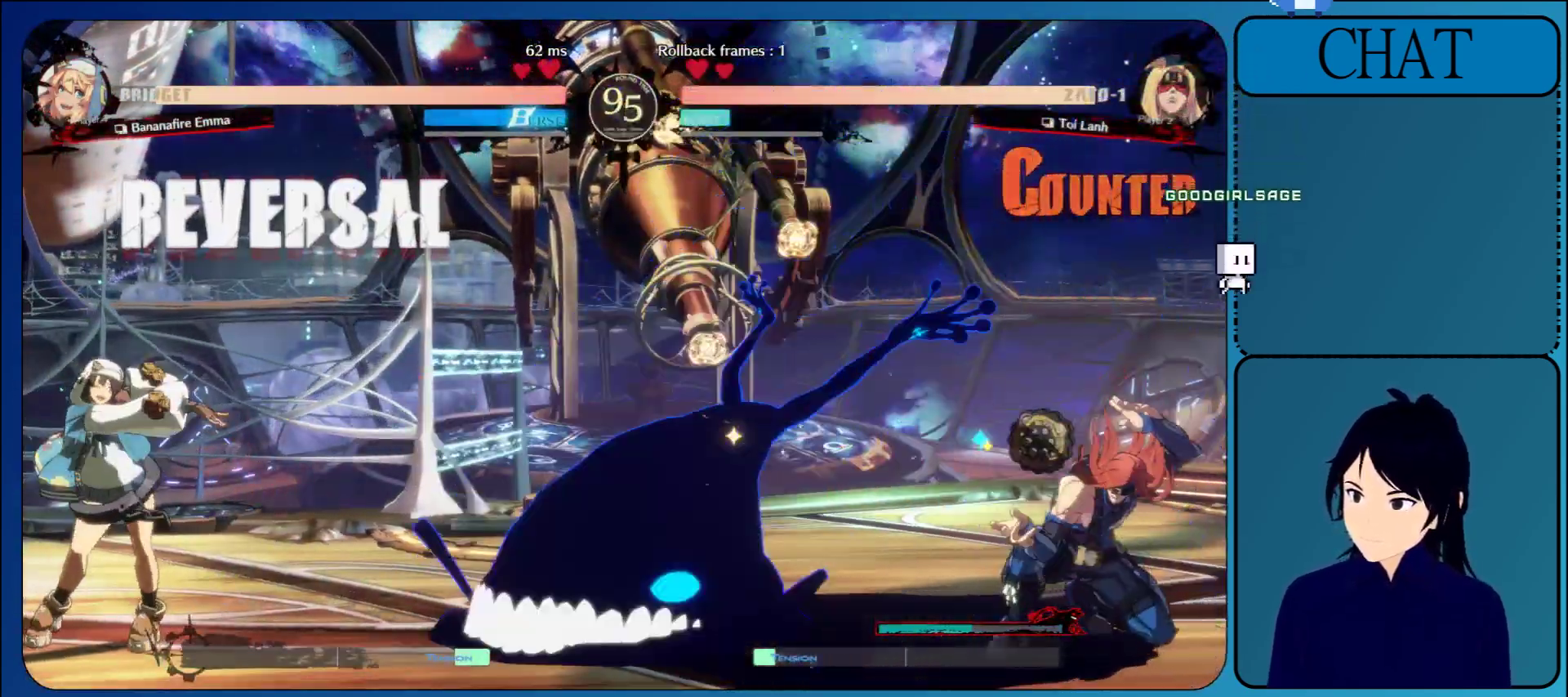
{"buttons": [], "left_stick": "center", "events": [[183, "left_stick", "up"], [367, "SQUARE", "down"], [383, "left_stick", "center"], [483, "SQUARE", "up"]]}
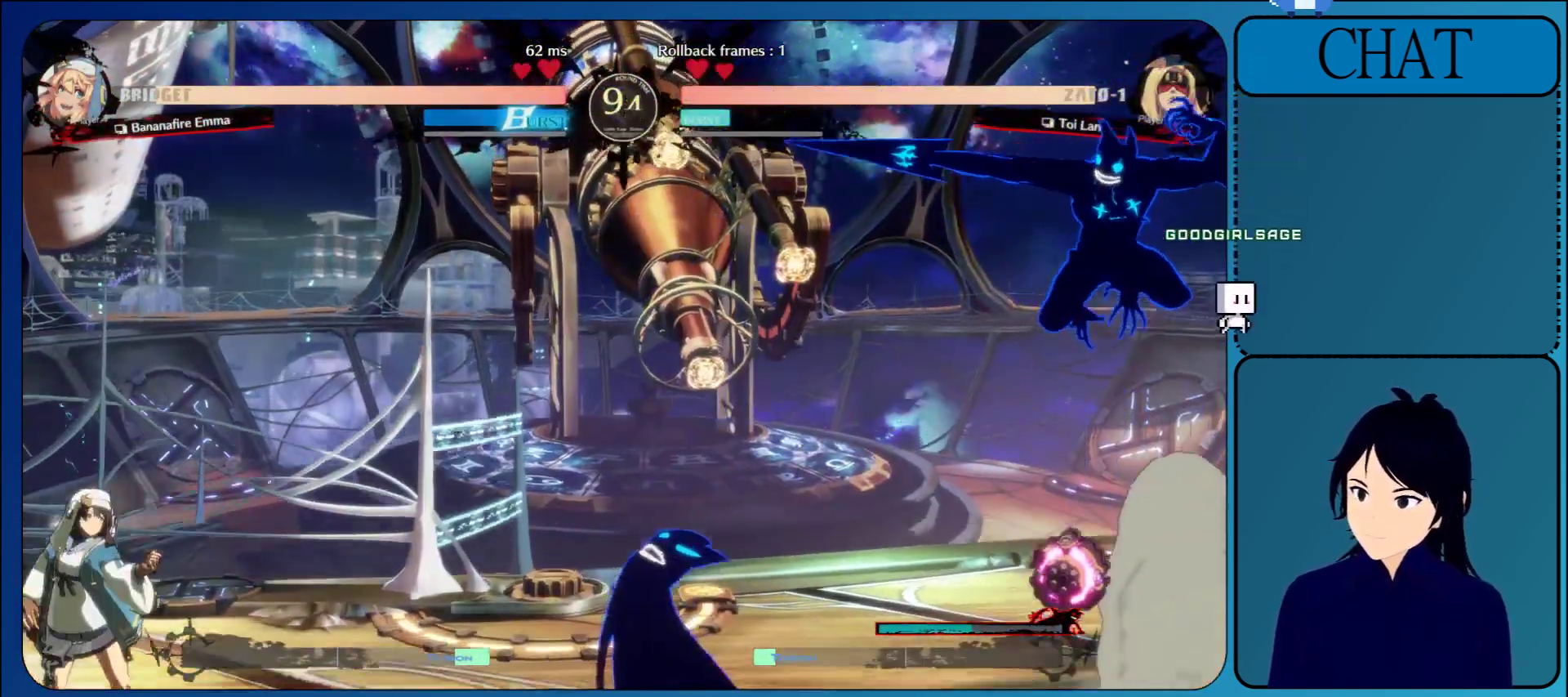
{"buttons": [], "left_stick": "center", "events": [[67, "SQUARE", "down"], [183, "SQUARE", "up"]]}
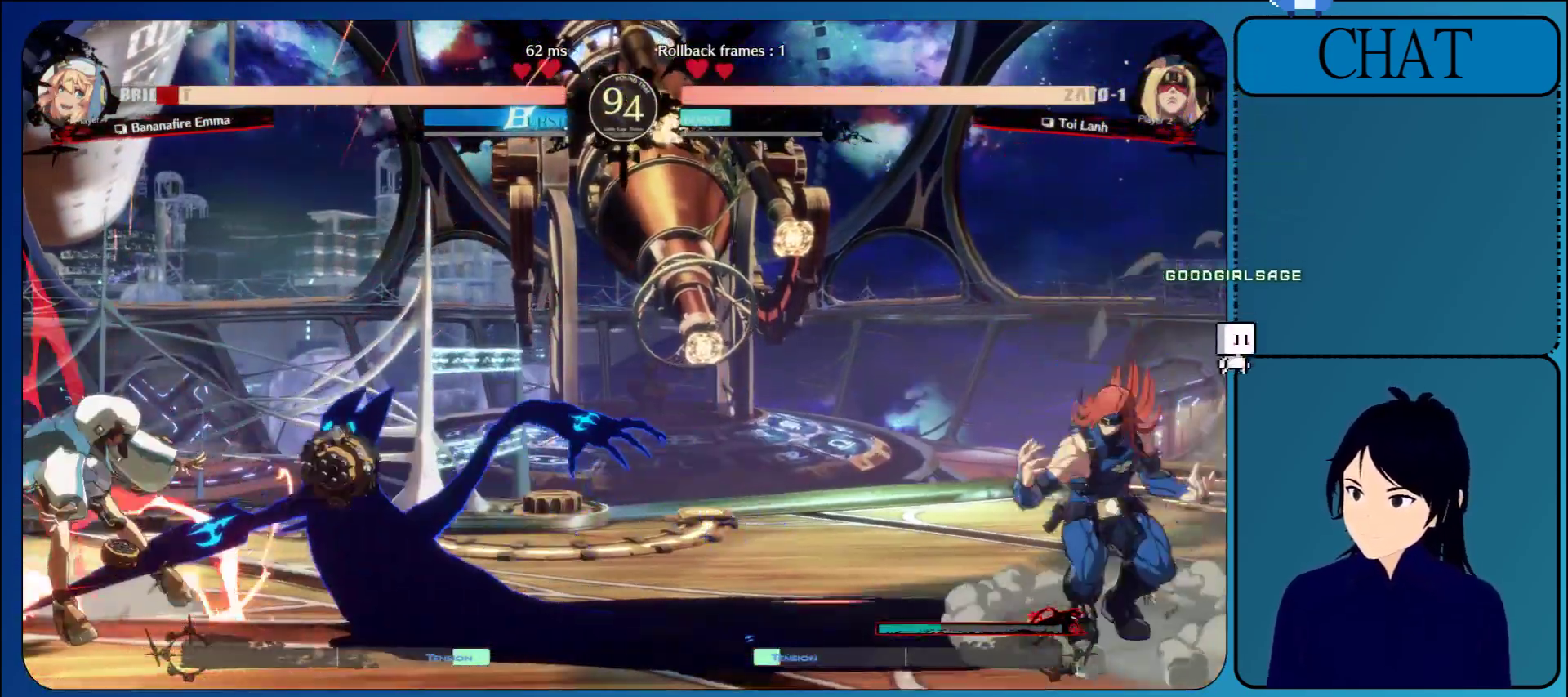
{"buttons": [], "left_stick": "center", "events": [[300, "CROSS", "down"], [433, "CROSS", "up"]]}
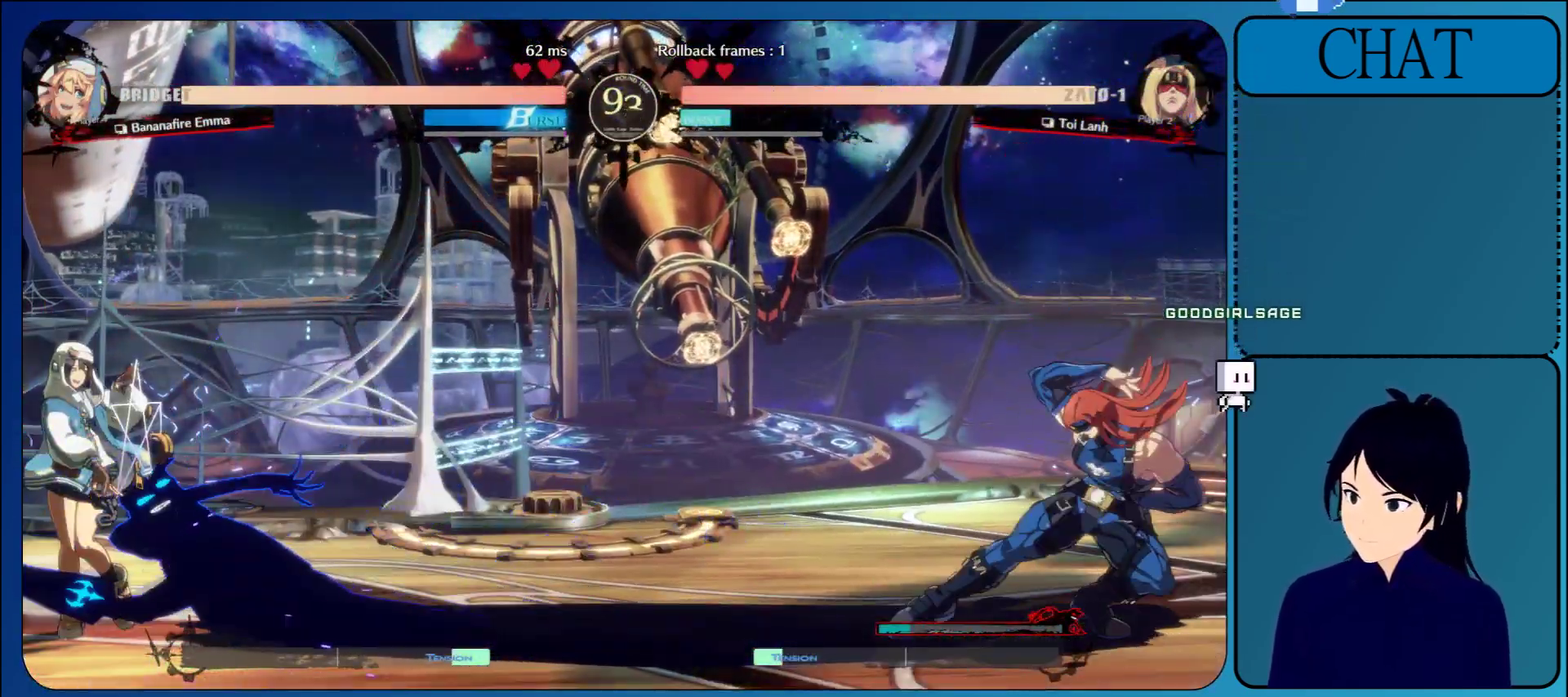
{"buttons": [], "left_stick": "left", "events": [[17, "CROSS", "down"], [133, "CROSS", "up"], [183, "CROSS", "down"], [317, "CROSS", "up"], [483, "left_stick", "left"]]}